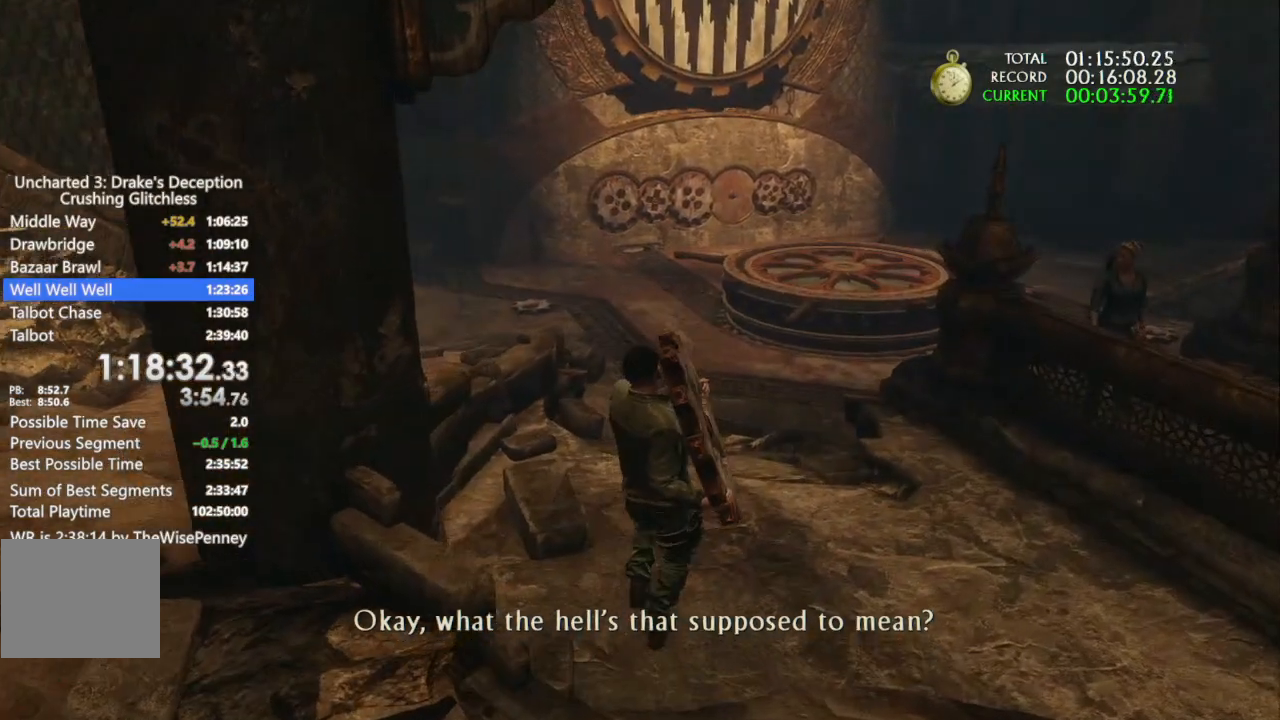
Gameplay with a controller (PlayStation layout); each line is a JSON object with the inputs held at the frame after it (dt_ms = milliseconds from this image to that frame). "events" lists button and stick changes between this image and that frame as [ms after this image, input, new state], when the widget could be followed in between. Not read: CROSS.
{"dt_ms": 500, "buttons": [], "left_stick": "up", "right_stick": "down", "events": [[500, "right_stick", "down"]]}
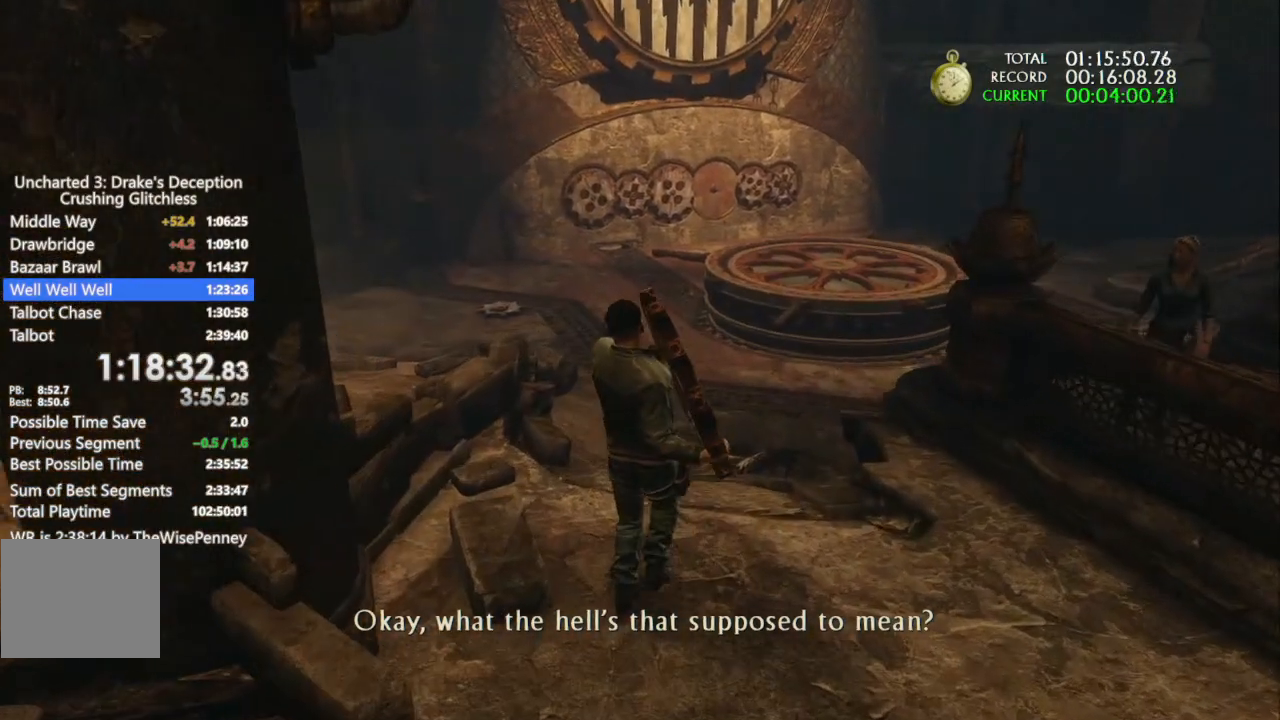
{"dt_ms": 500, "buttons": [], "left_stick": "up", "right_stick": "down", "events": [[167, "right_stick", "center"], [500, "right_stick", "down"]]}
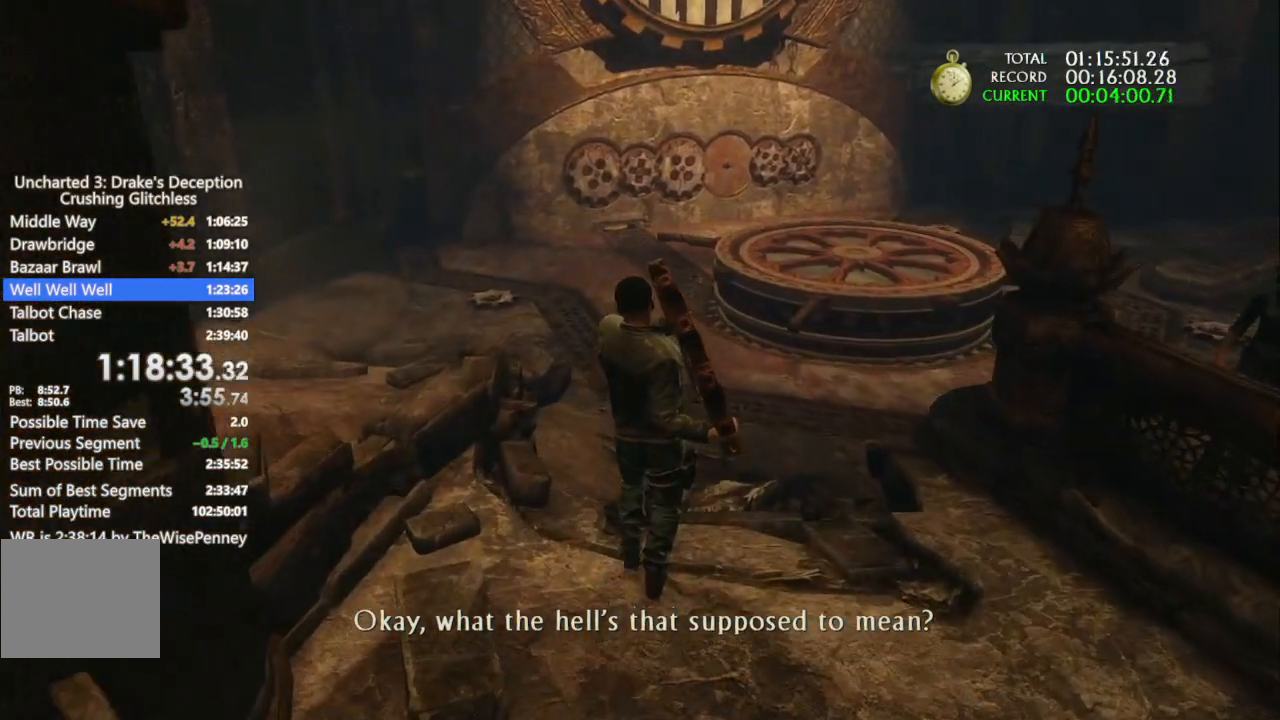
{"dt_ms": 500, "buttons": [], "left_stick": "up", "right_stick": "down-left", "events": [[200, "right_stick", "center"], [433, "right_stick", "down-left"]]}
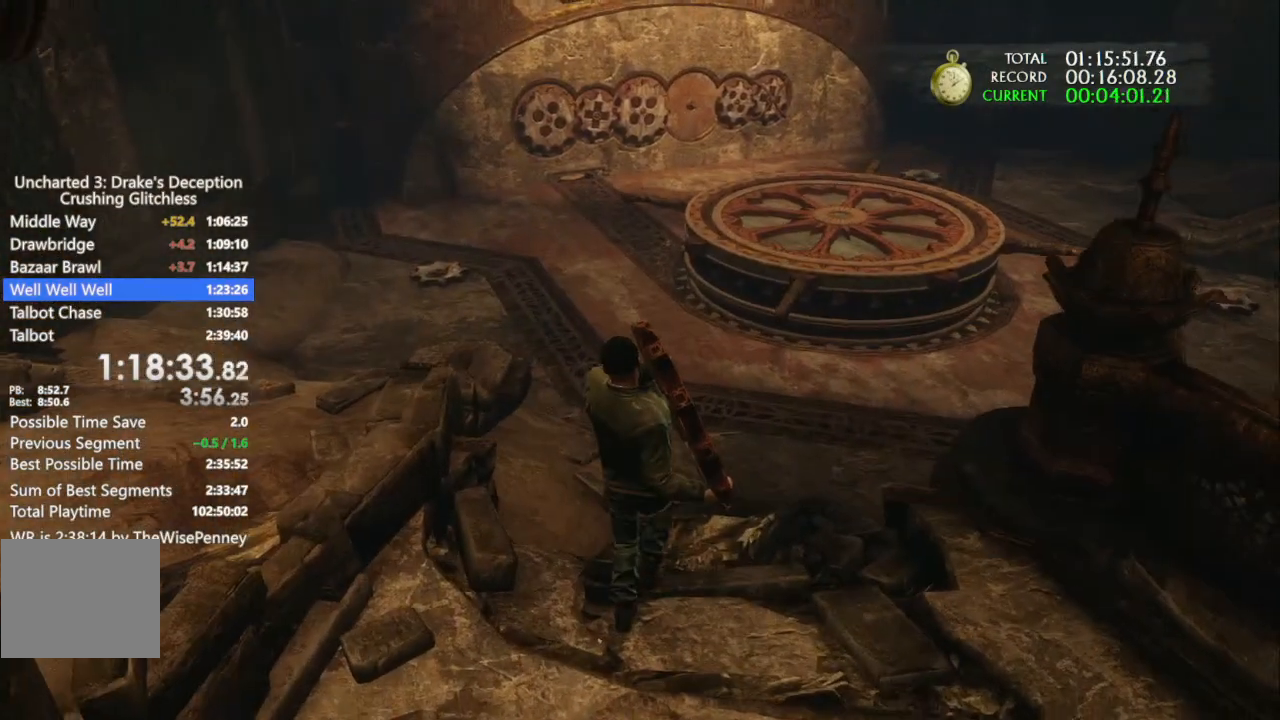
{"dt_ms": 500, "buttons": [], "left_stick": "up", "right_stick": "center", "events": [[100, "right_stick", "center"]]}
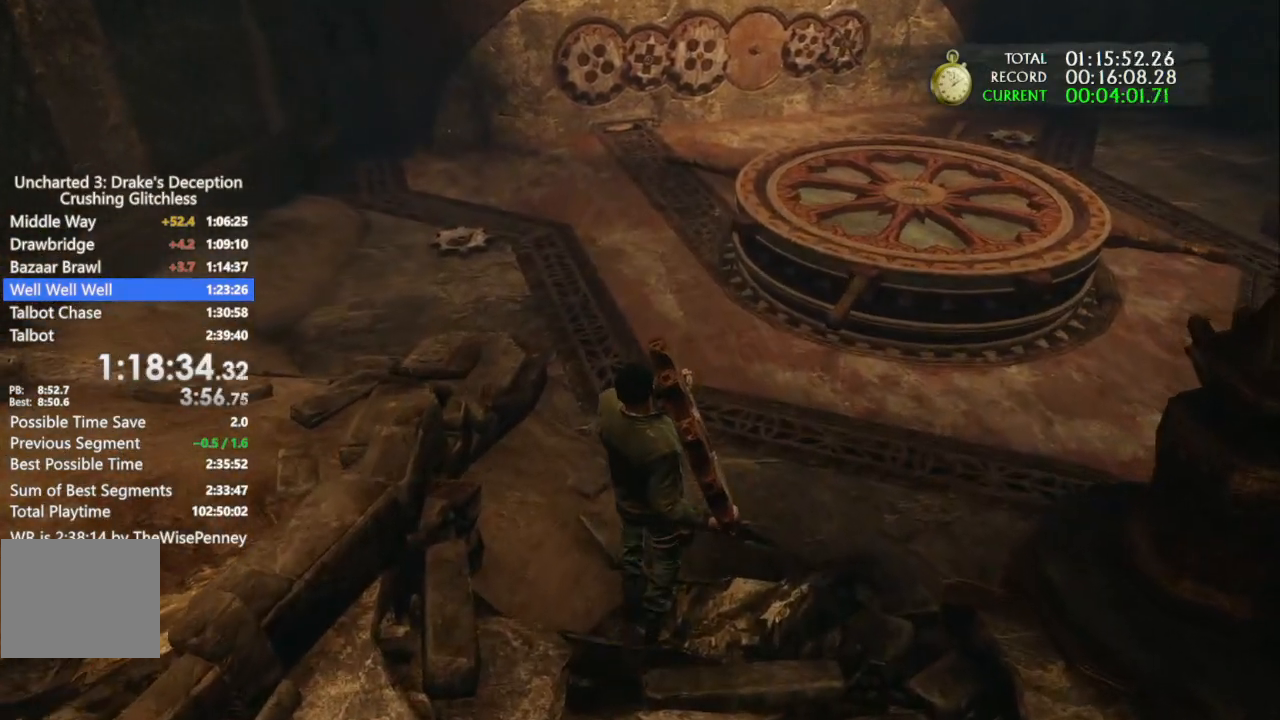
{"dt_ms": 500, "buttons": [], "left_stick": "up", "right_stick": "center", "events": []}
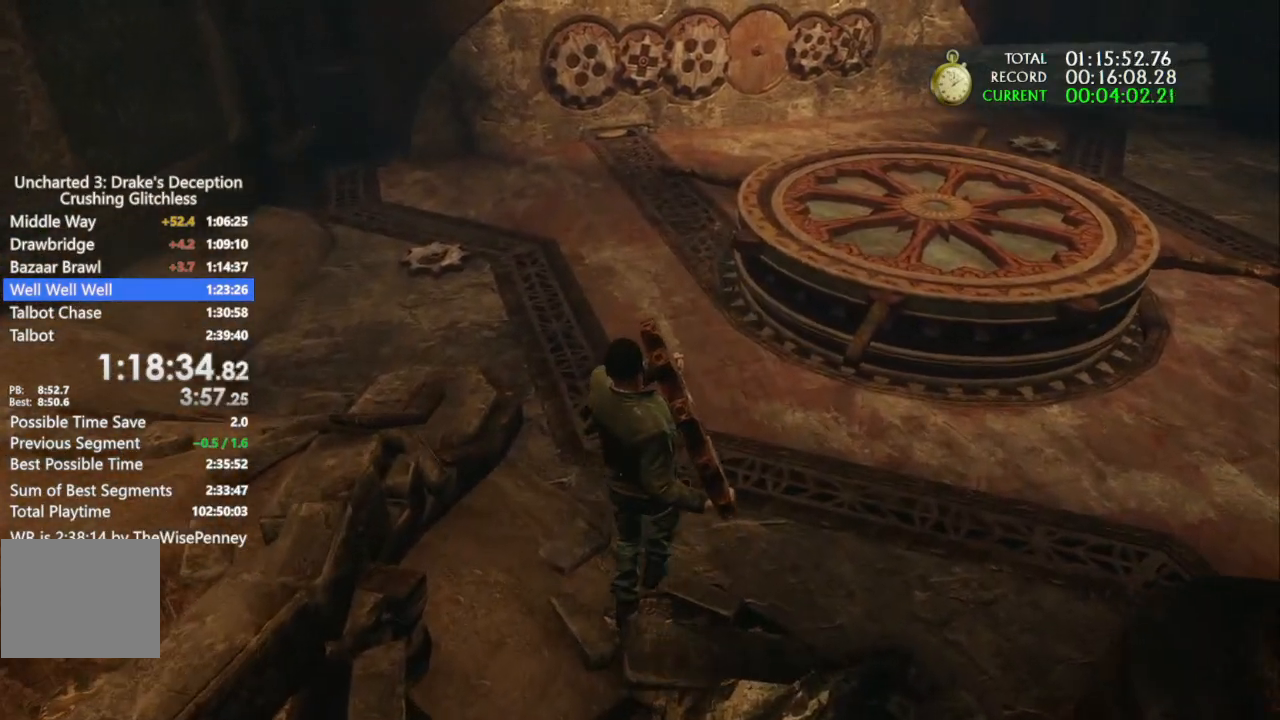
{"dt_ms": 500, "buttons": [], "left_stick": "up", "right_stick": "center", "events": []}
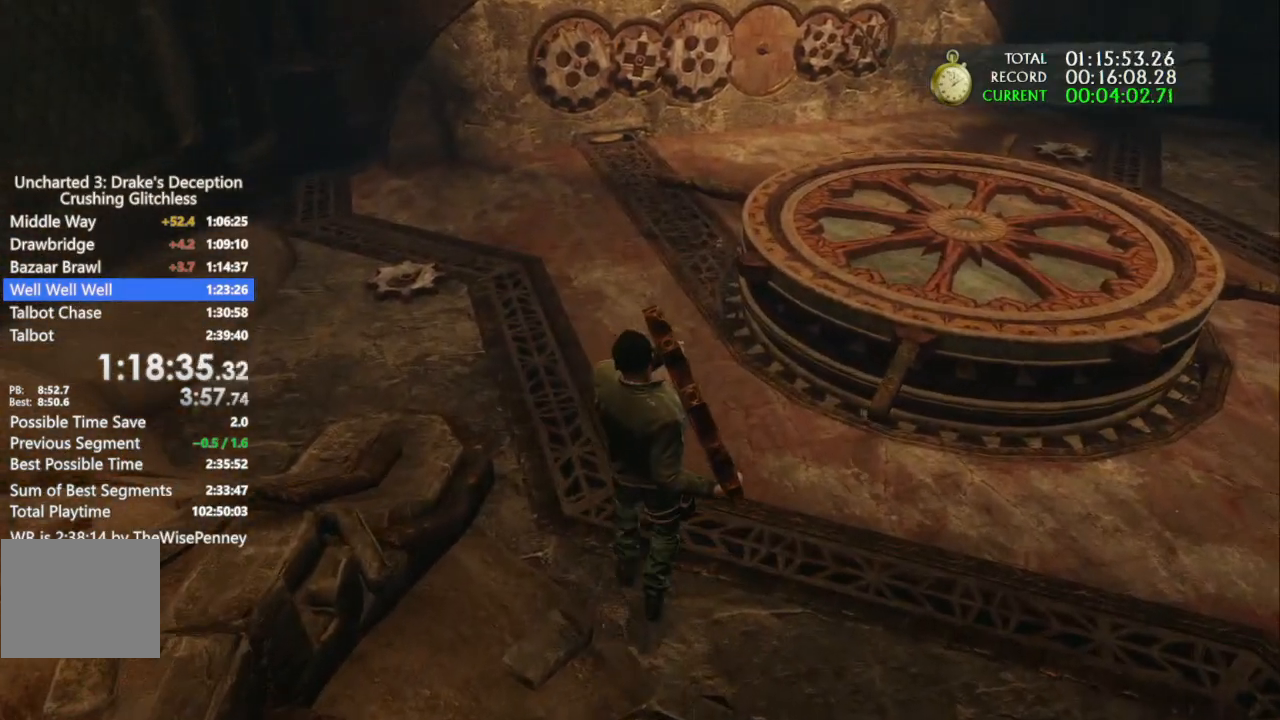
{"dt_ms": 500, "buttons": [], "left_stick": "up", "right_stick": "center", "events": []}
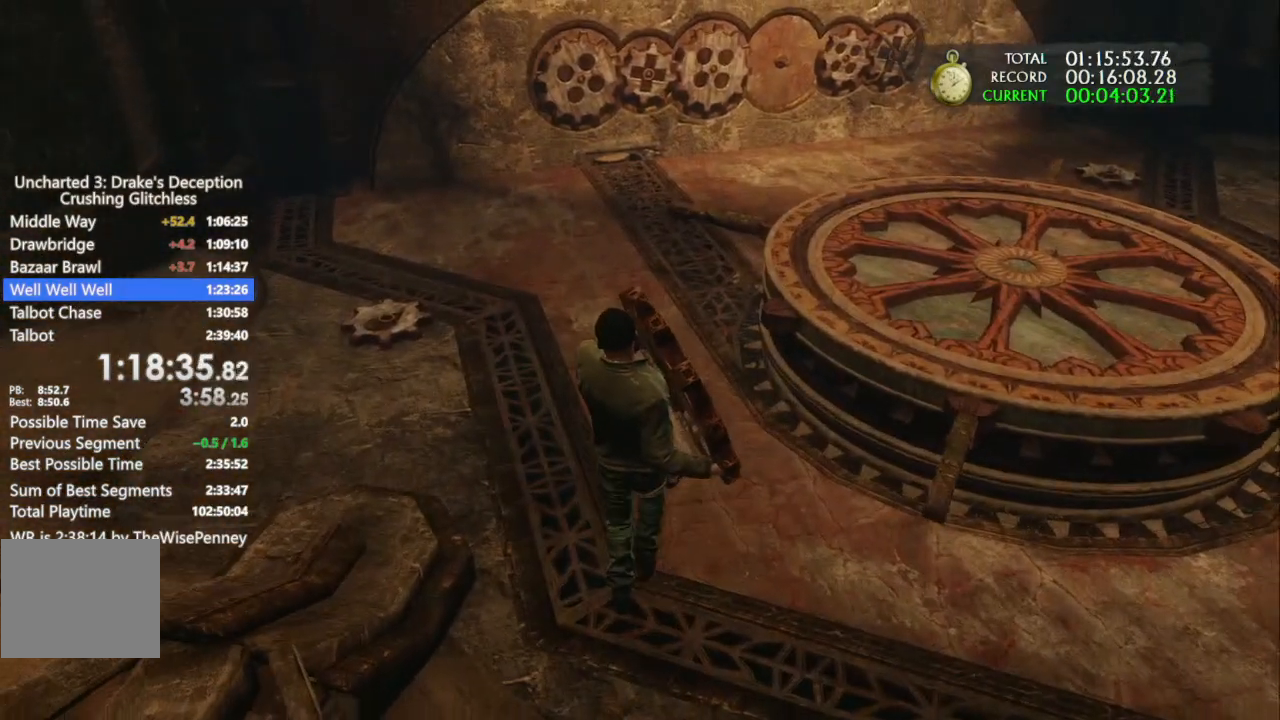
{"dt_ms": 500, "buttons": [], "left_stick": "up", "right_stick": "center", "events": []}
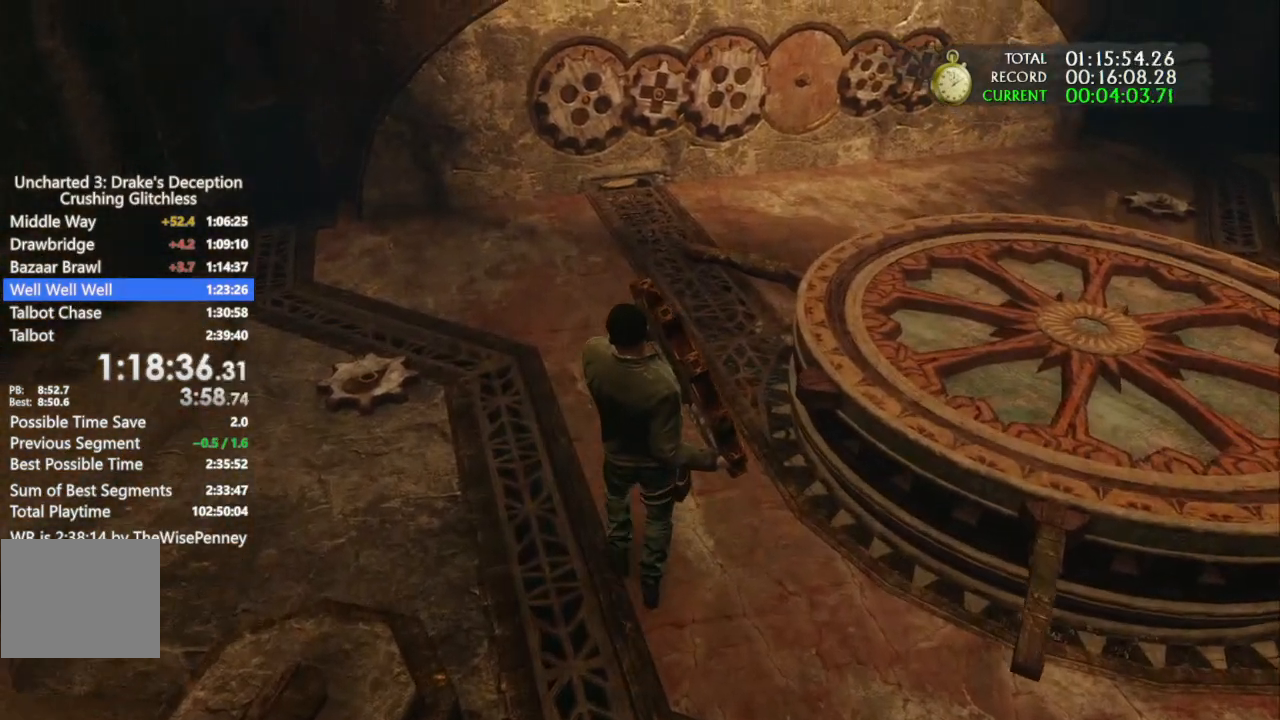
{"dt_ms": 500, "buttons": [], "left_stick": "up", "right_stick": "center", "events": []}
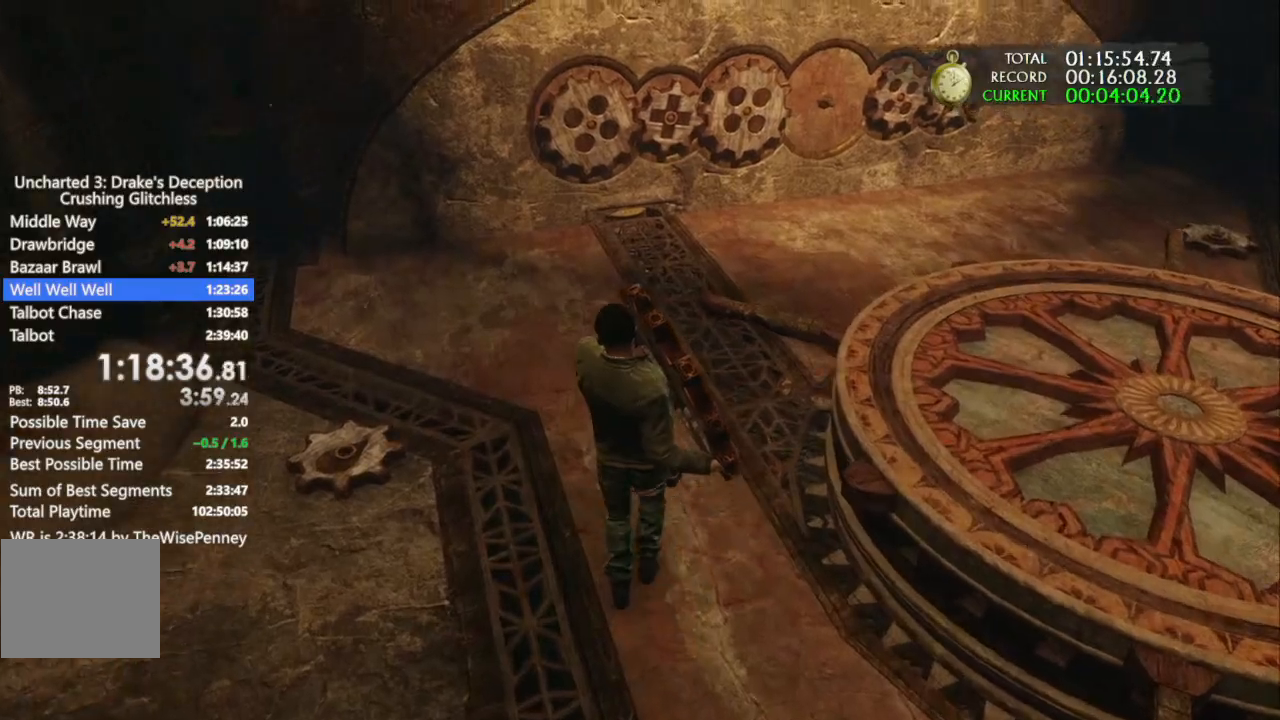
{"dt_ms": 500, "buttons": [], "left_stick": "up", "right_stick": "right", "events": [[467, "right_stick", "right"]]}
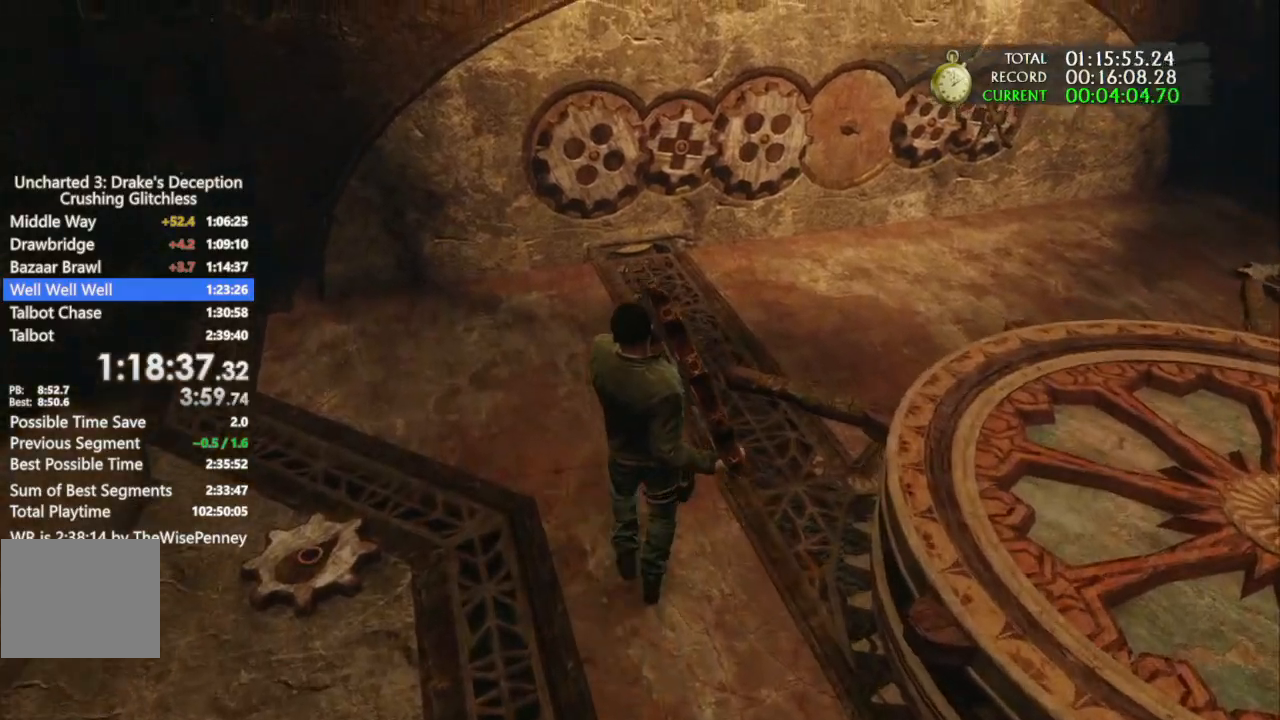
{"dt_ms": 500, "buttons": [], "left_stick": "up", "right_stick": "right", "events": [[267, "right_stick", "center"], [467, "right_stick", "right"]]}
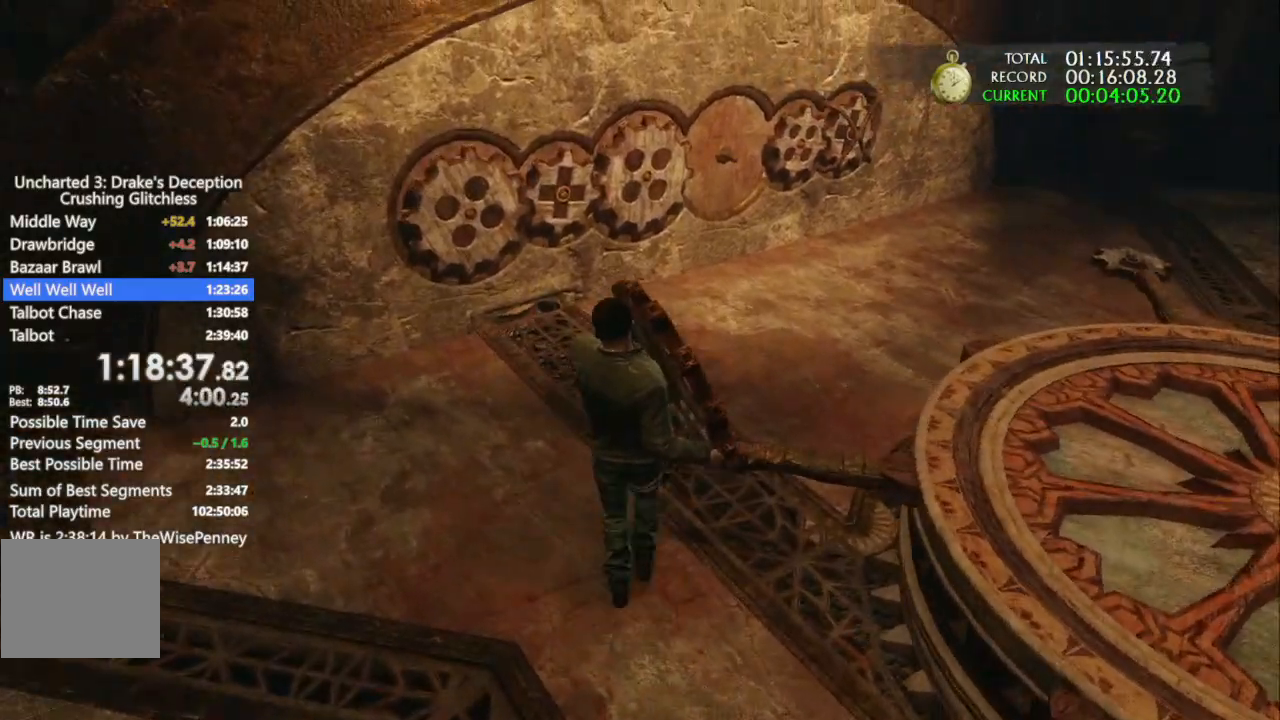
{"dt_ms": 500, "buttons": [], "left_stick": "up", "right_stick": "center", "events": [[133, "right_stick", "center"]]}
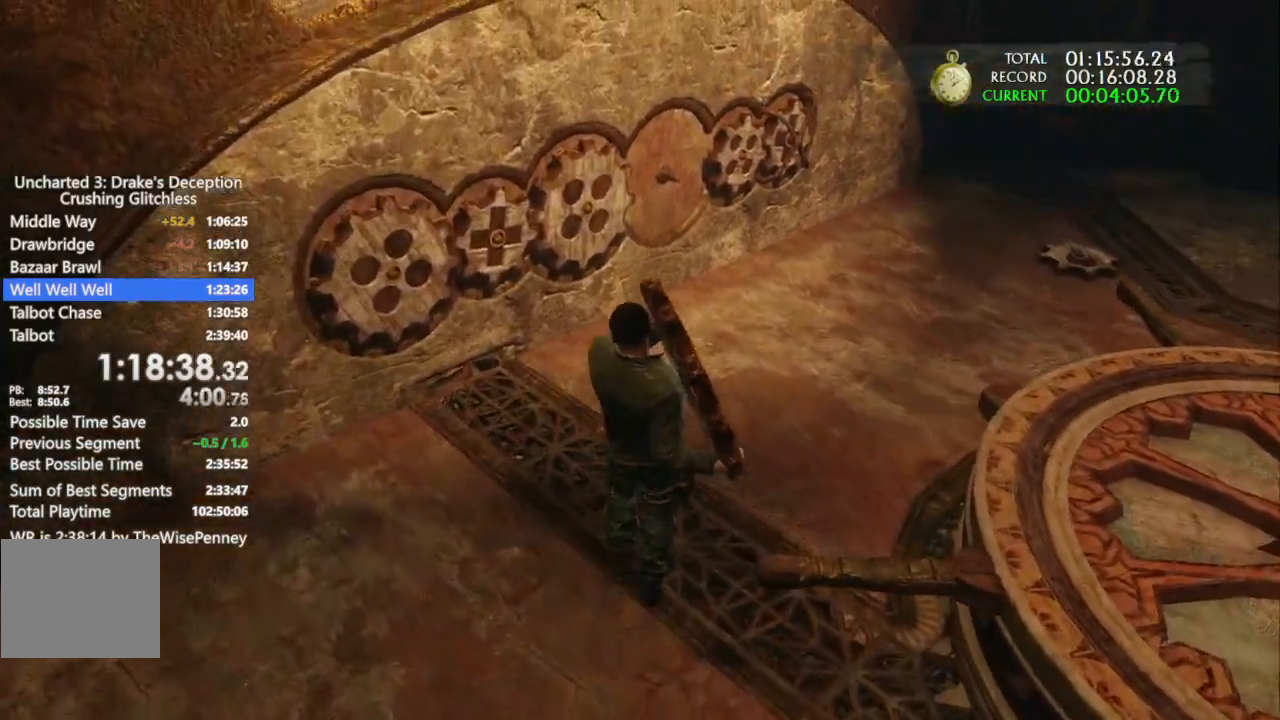
{"dt_ms": 500, "buttons": [], "left_stick": "up", "right_stick": "center", "events": []}
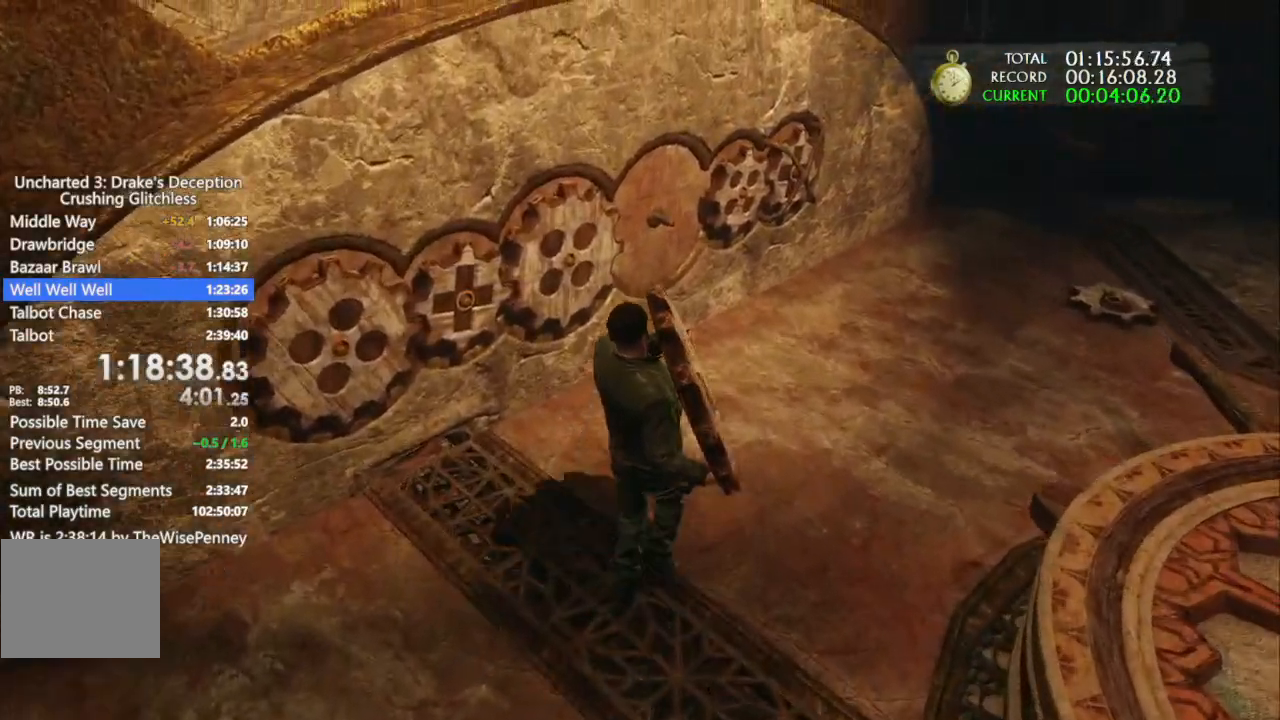
{"dt_ms": 500, "buttons": [], "left_stick": "up", "right_stick": "center", "events": []}
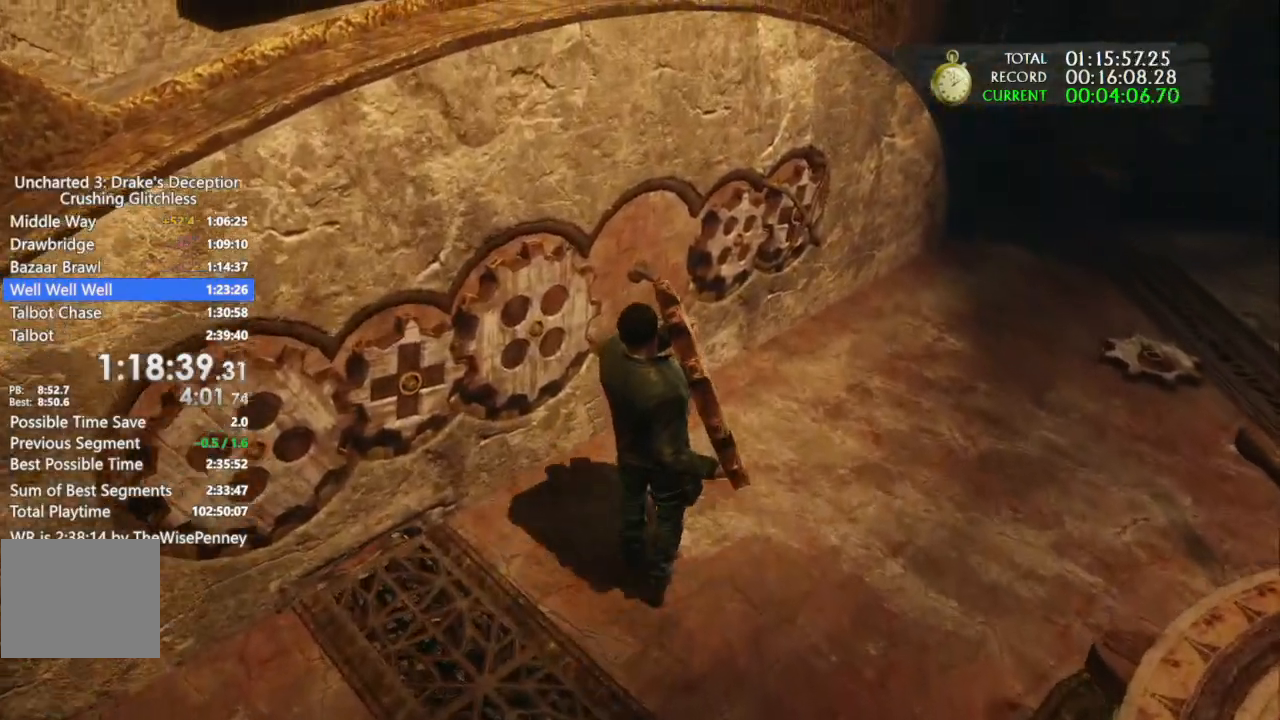
{"dt_ms": 1000, "buttons": [], "left_stick": "right", "right_stick": "right"}